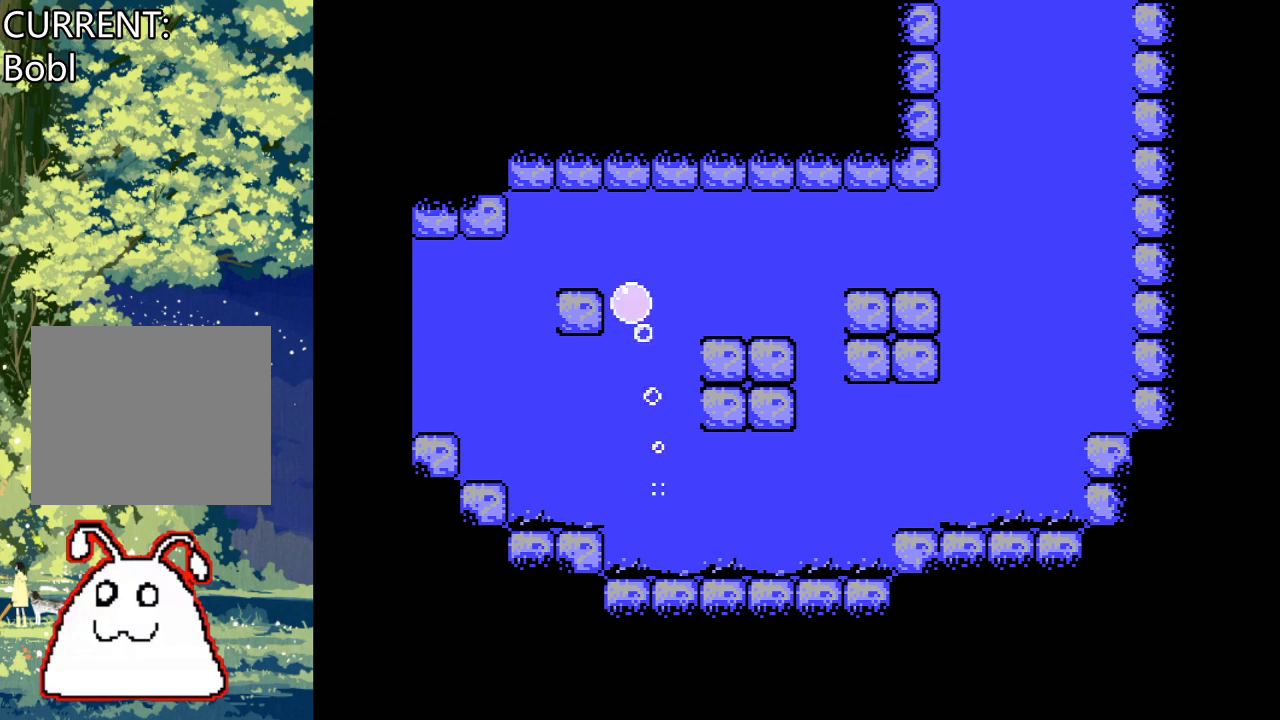
Gameplay with a controller (PlayStation layout); each line is a JSON object with the inputs held at the frame after it. "events" lists button and stick changes between this image and that frame as [ms after this image, input, new state], when the widget could be followed in between. Not read: left_stick right_stick.
{"buttons": ["CROSS"], "events": [[133, "DPAD_LEFT", "up"]]}
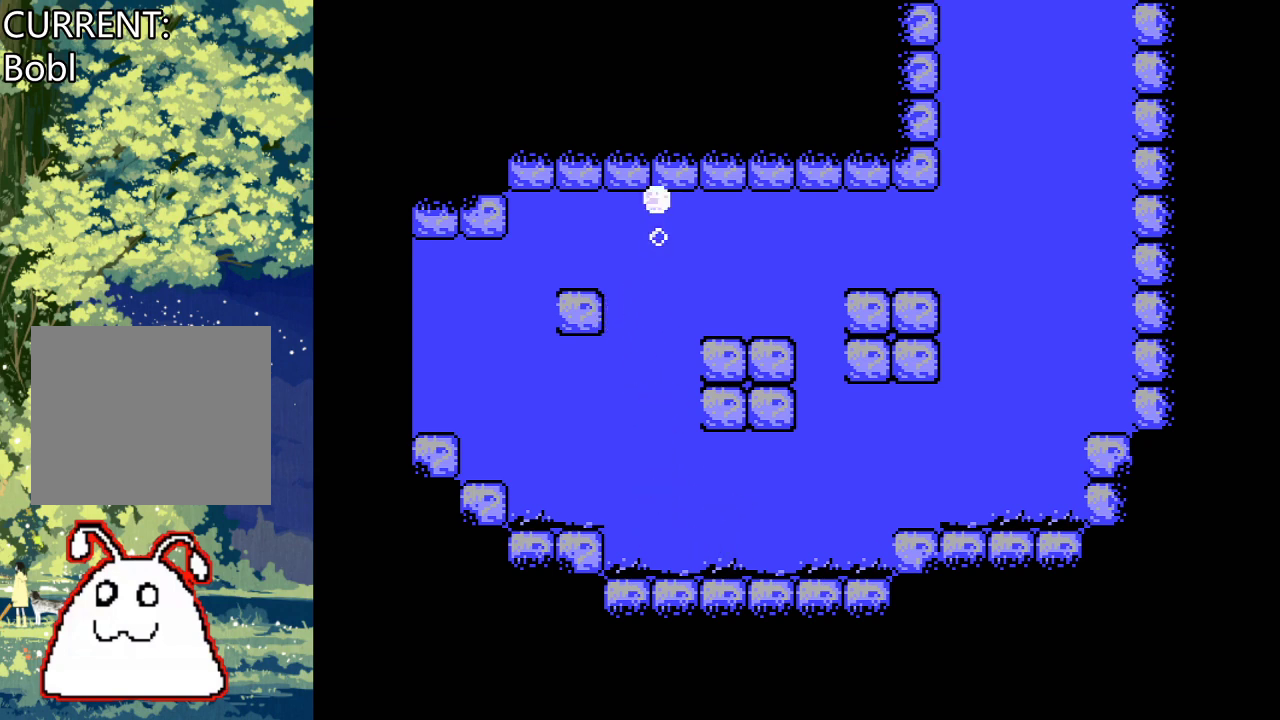
{"buttons": ["CROSS"], "events": []}
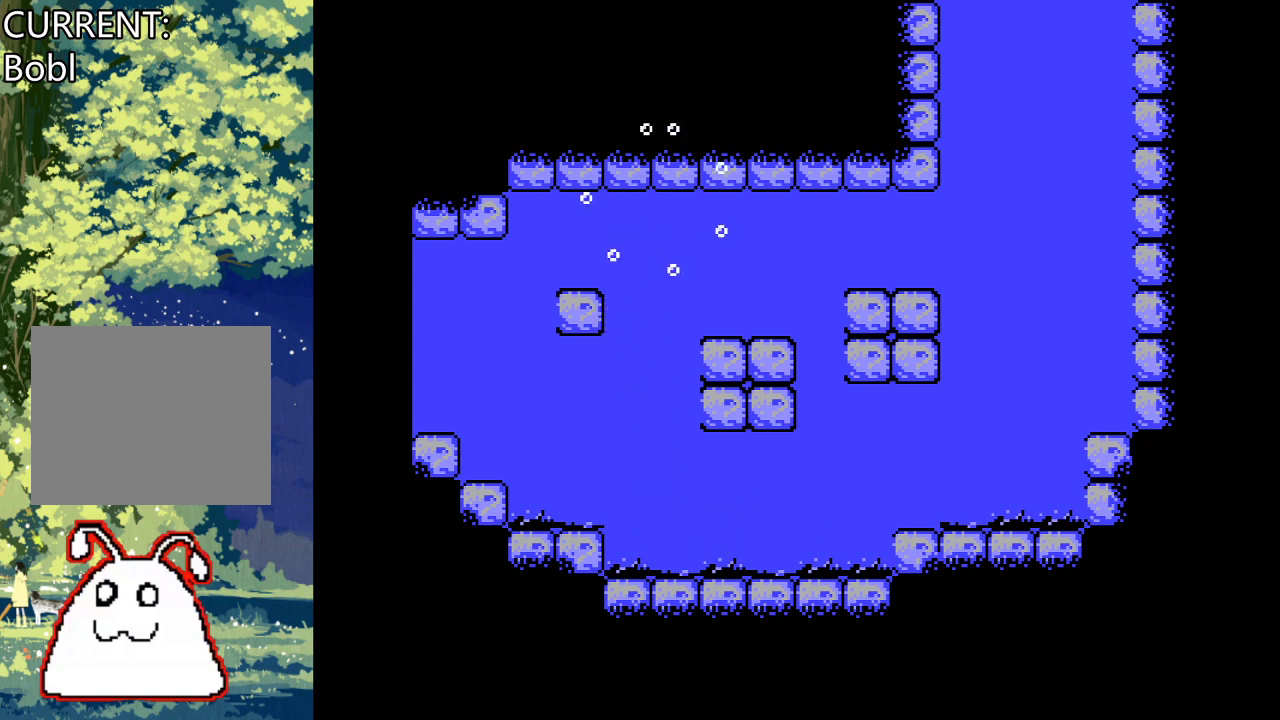
{"buttons": [], "events": [[67, "CROSS", "up"]]}
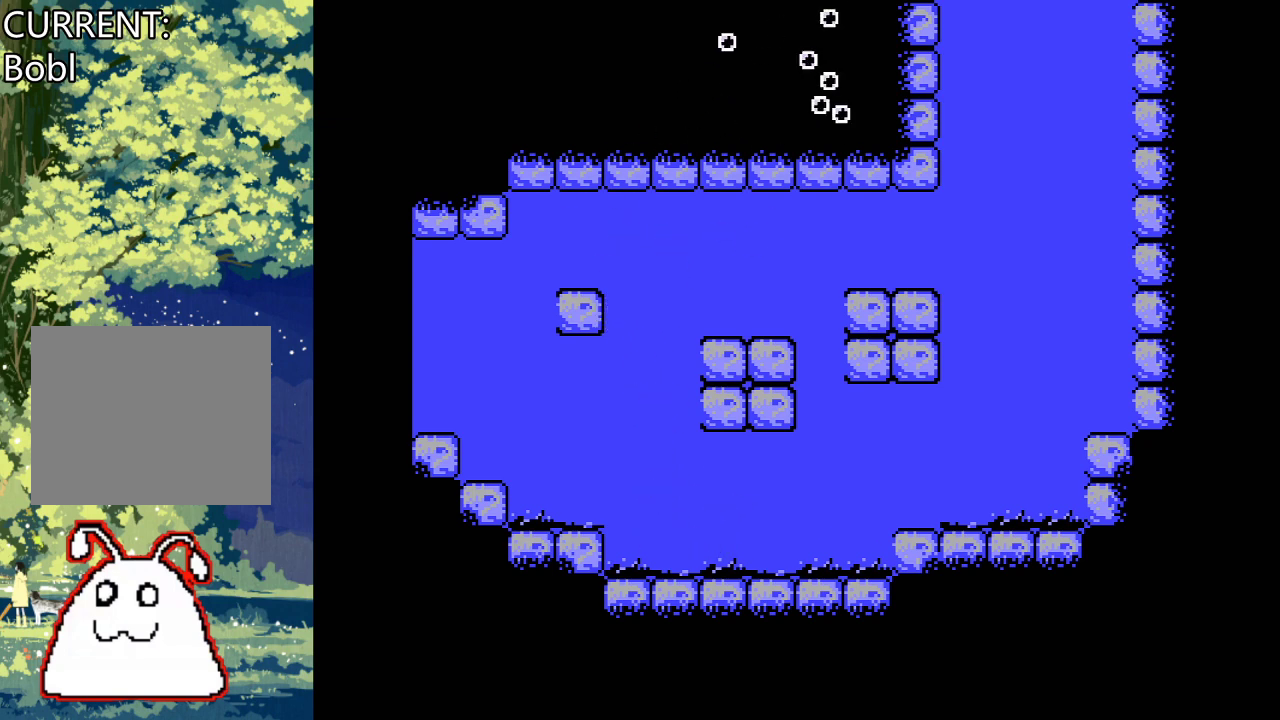
{"buttons": [], "events": []}
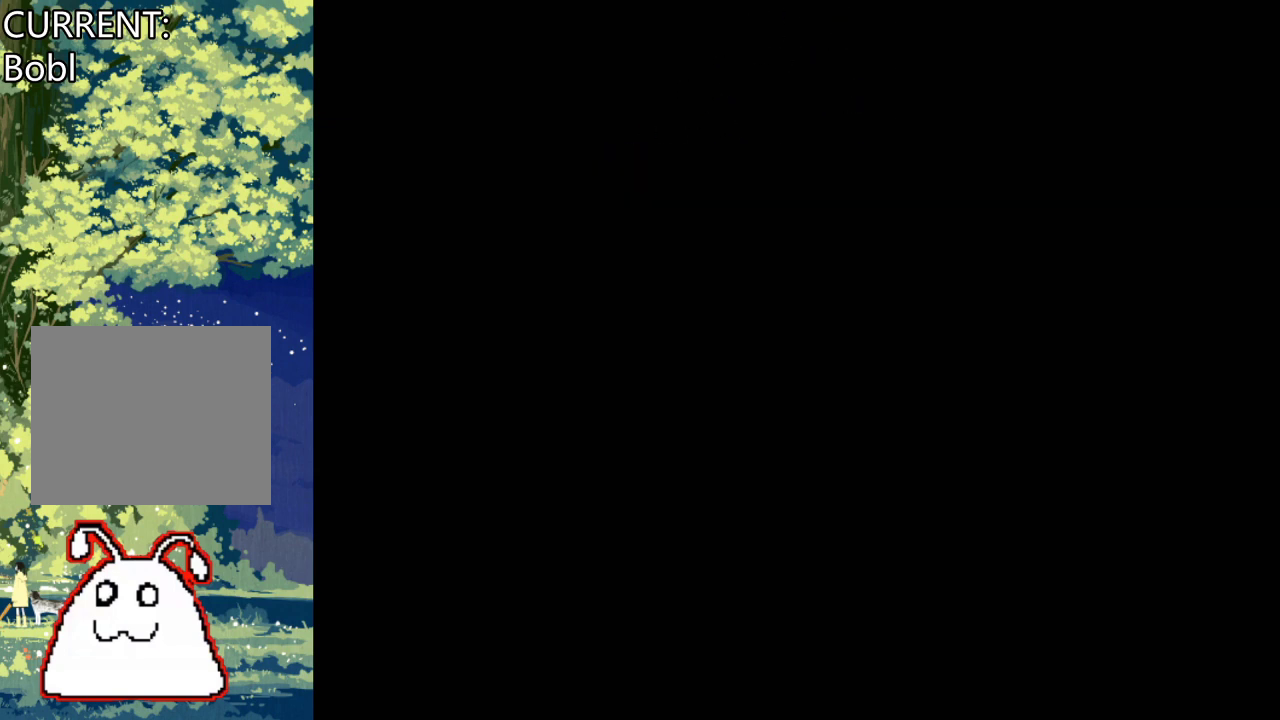
{"buttons": ["CROSS"], "events": [[467, "CROSS", "down"]]}
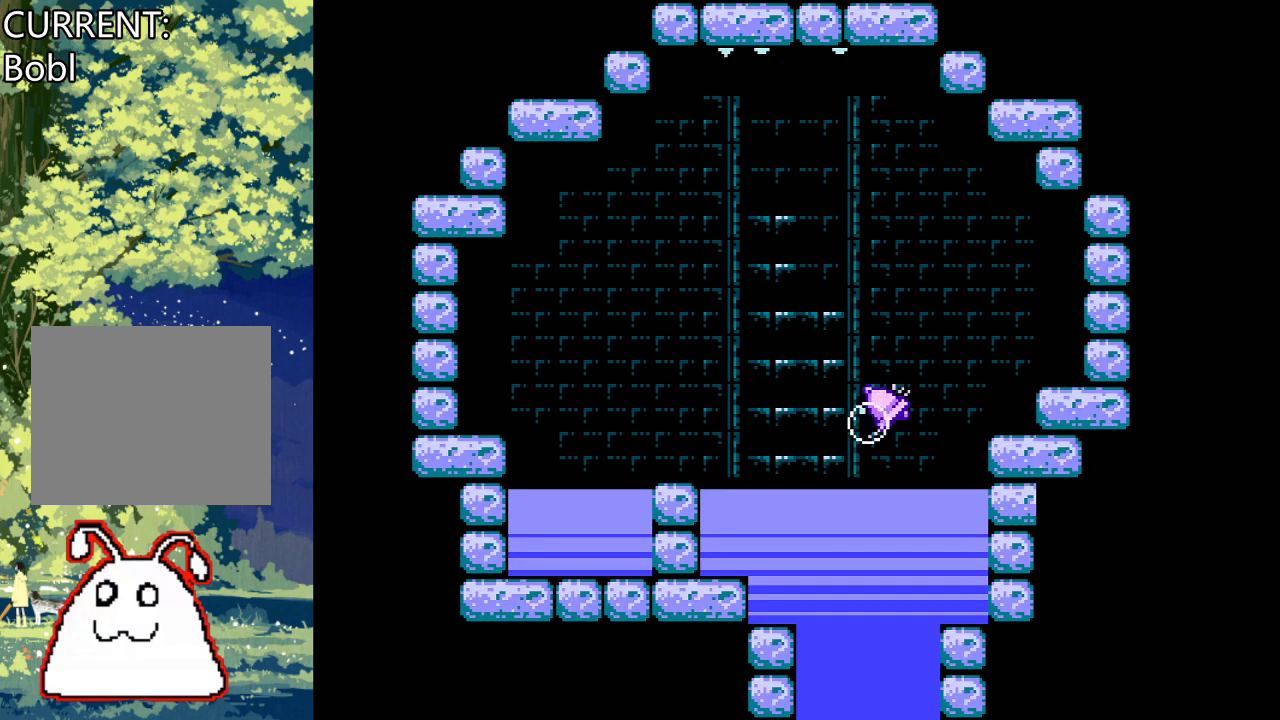
{"buttons": ["CROSS"], "events": []}
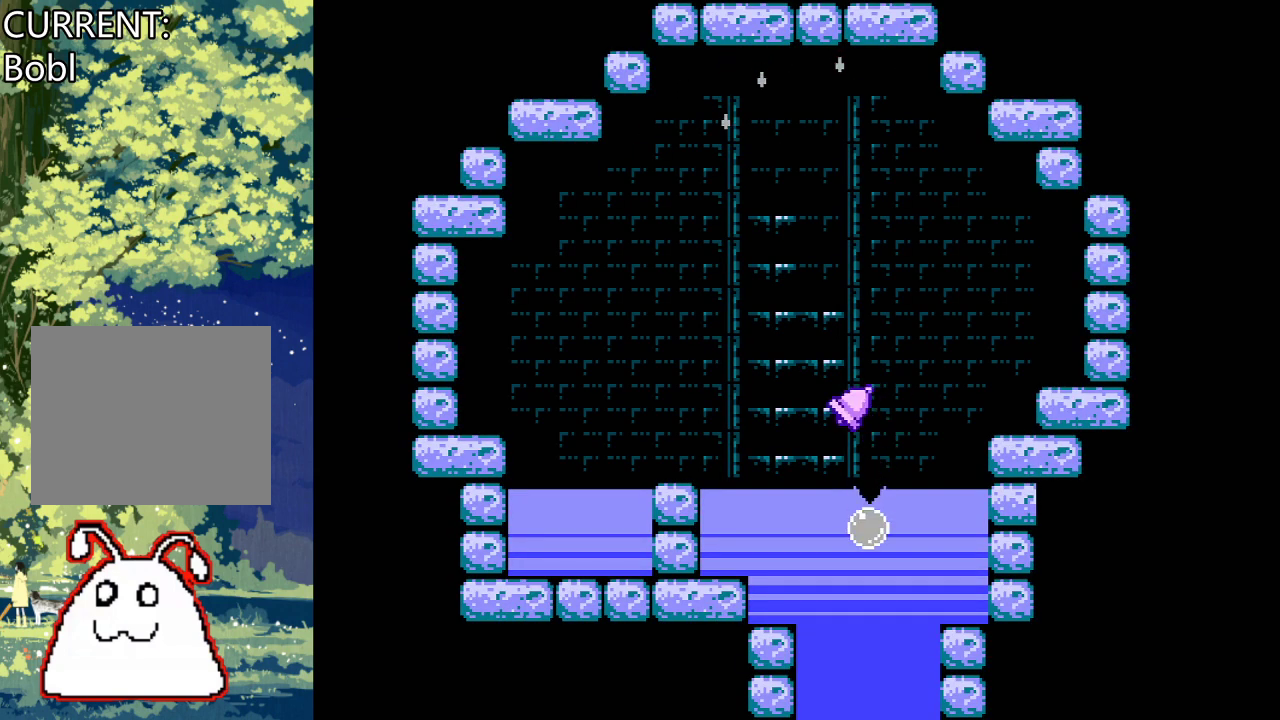
{"buttons": ["CROSS"], "events": []}
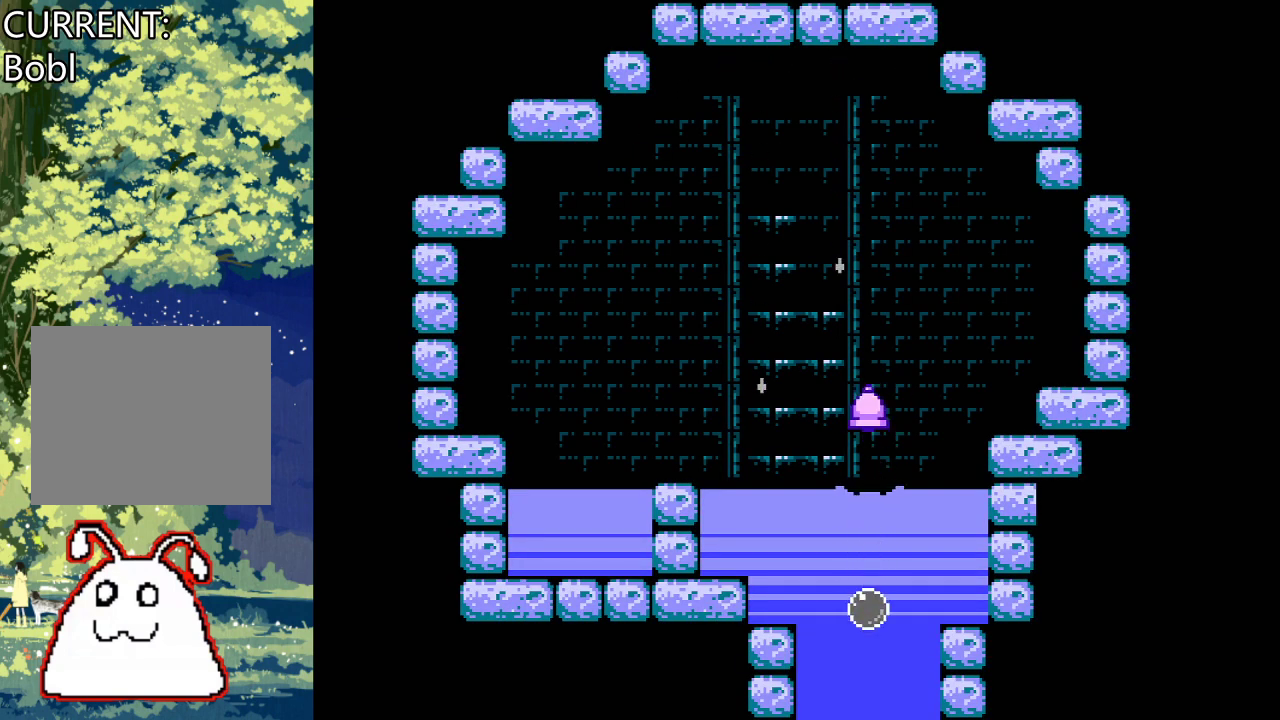
{"buttons": ["CROSS"], "events": []}
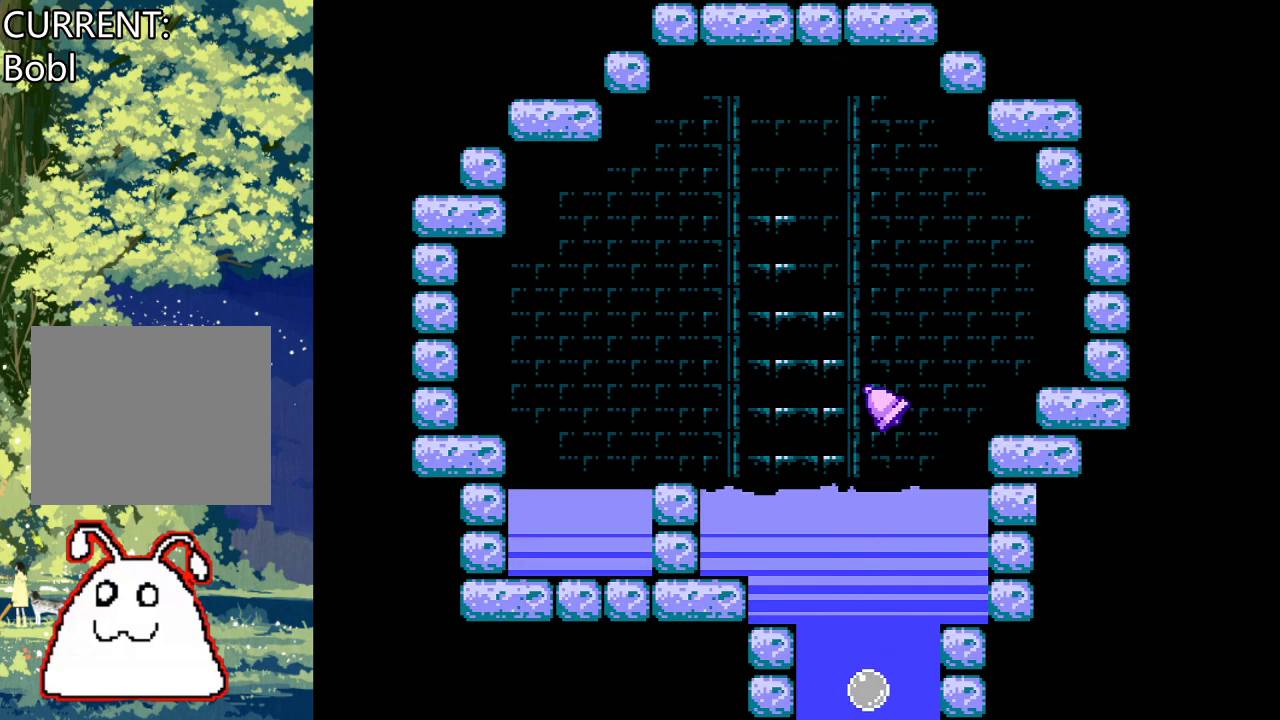
{"buttons": ["CROSS"], "events": []}
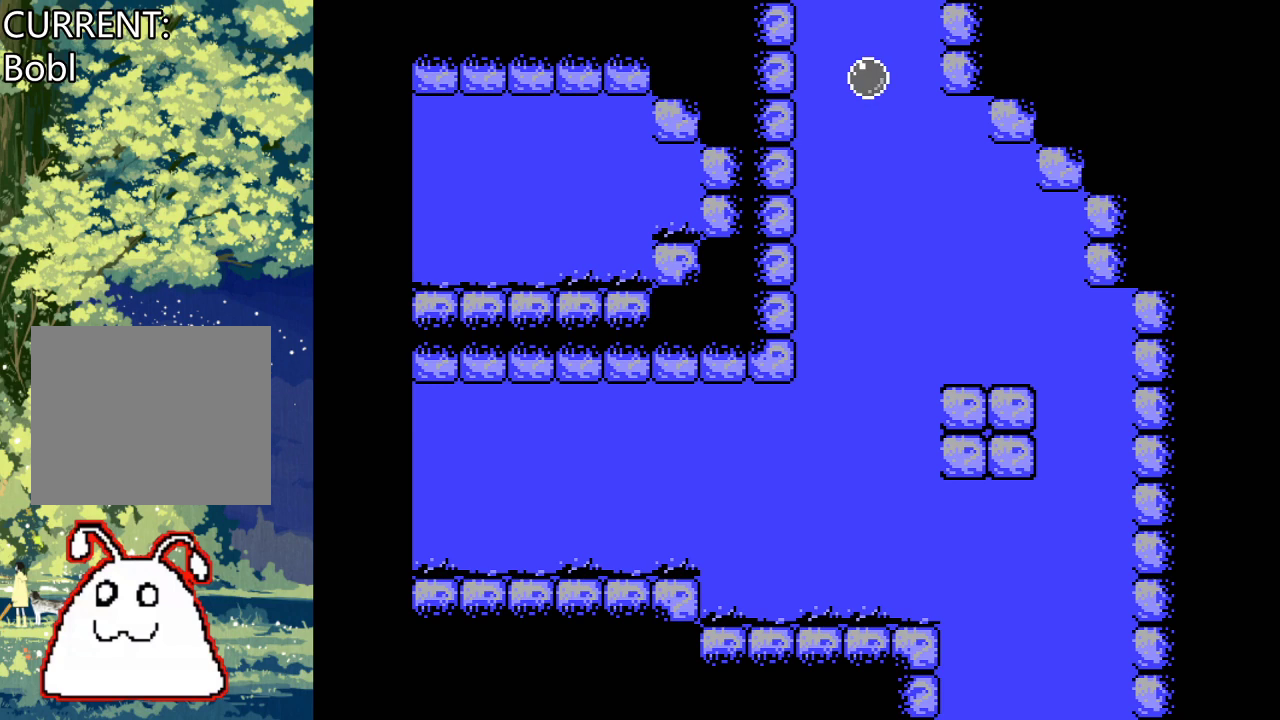
{"buttons": ["CROSS"], "events": []}
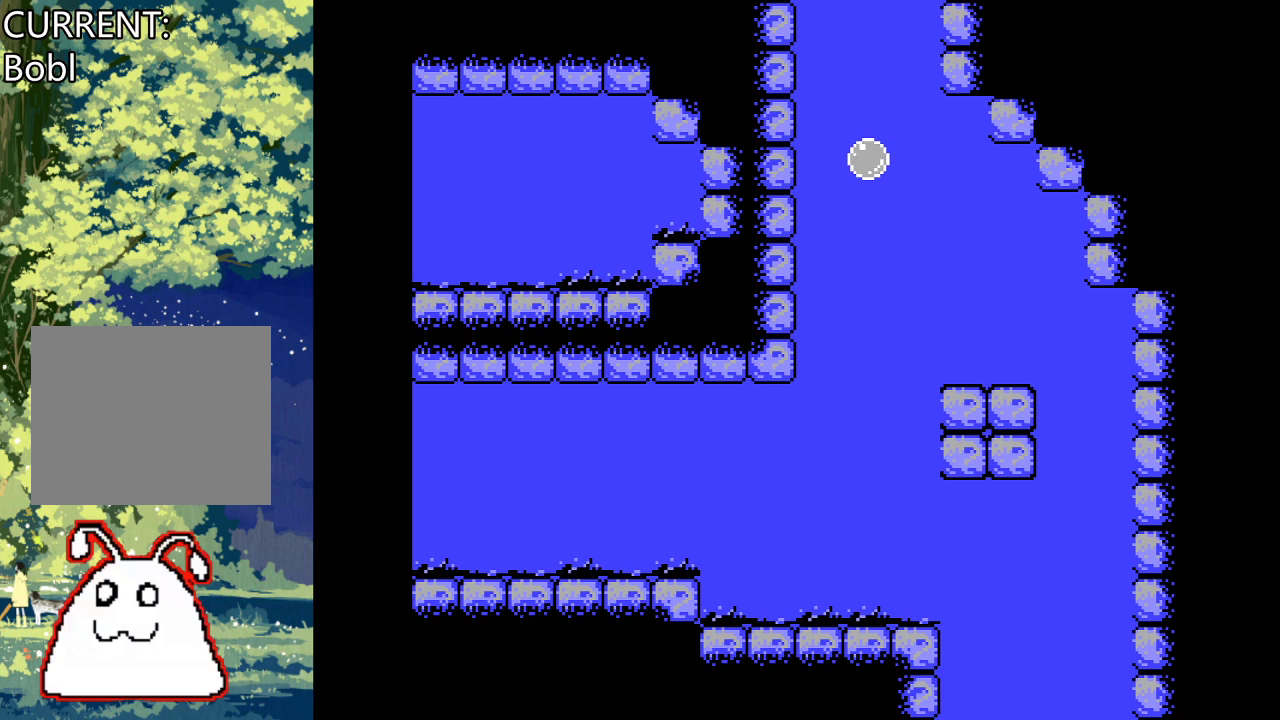
{"buttons": ["CROSS", "DPAD_RIGHT"], "events": [[233, "DPAD_RIGHT", "down"]]}
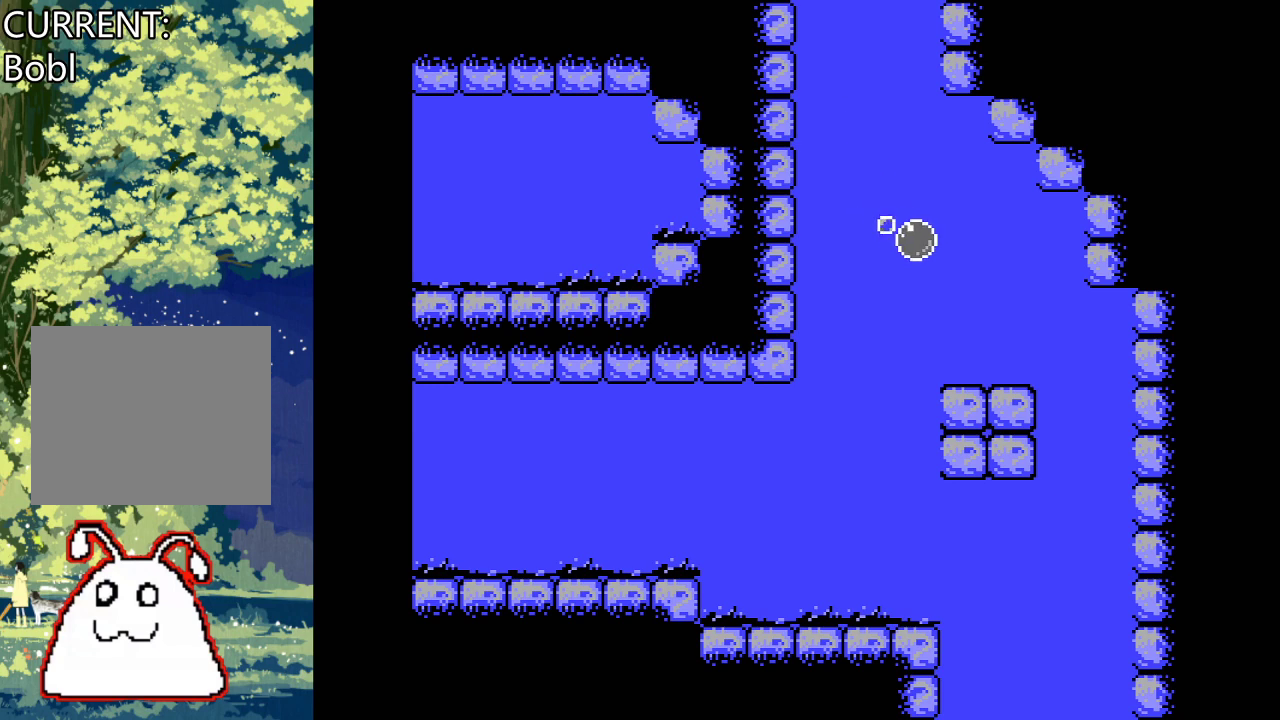
{"buttons": ["CROSS"], "events": [[400, "DPAD_RIGHT", "up"]]}
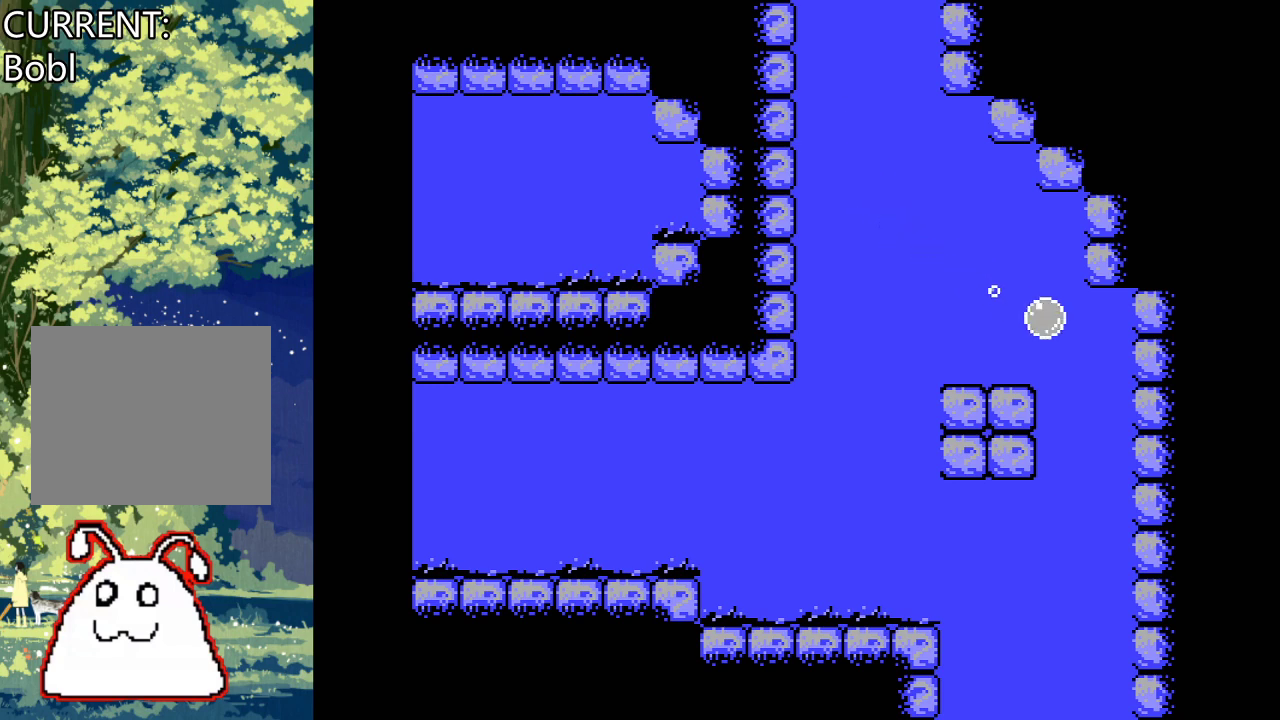
{"buttons": ["CROSS"], "events": []}
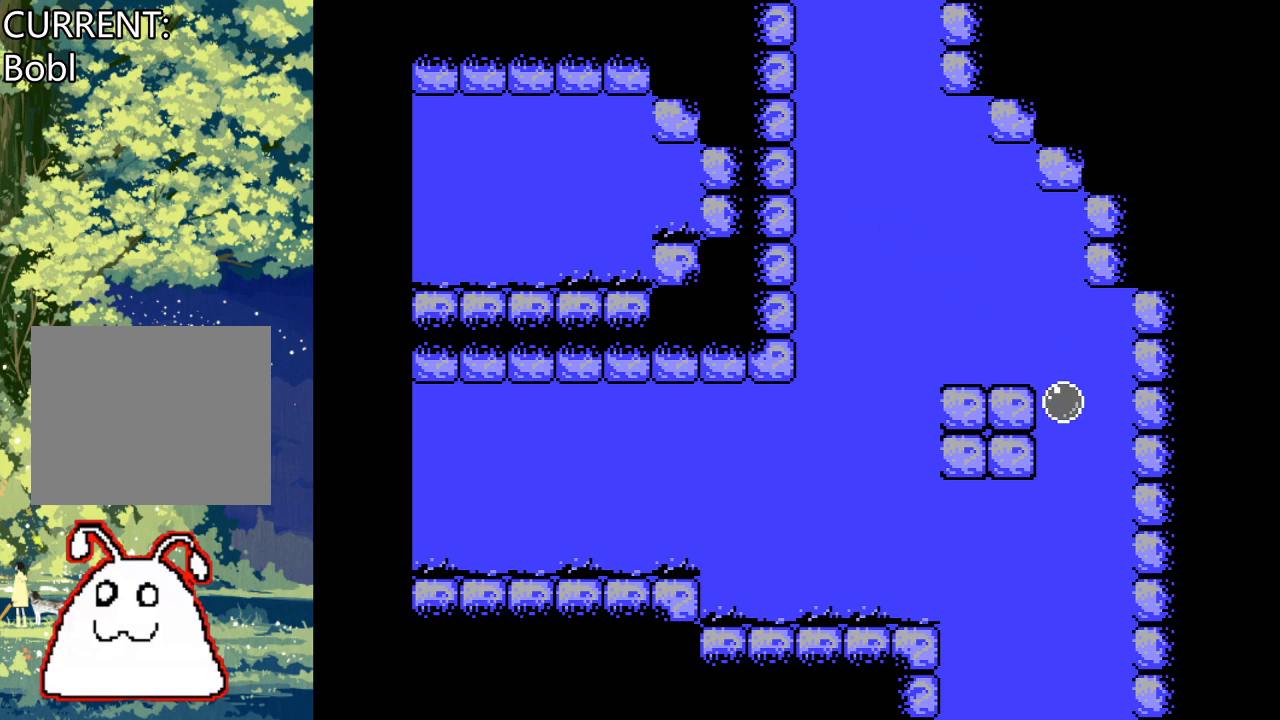
{"buttons": ["CROSS"], "events": []}
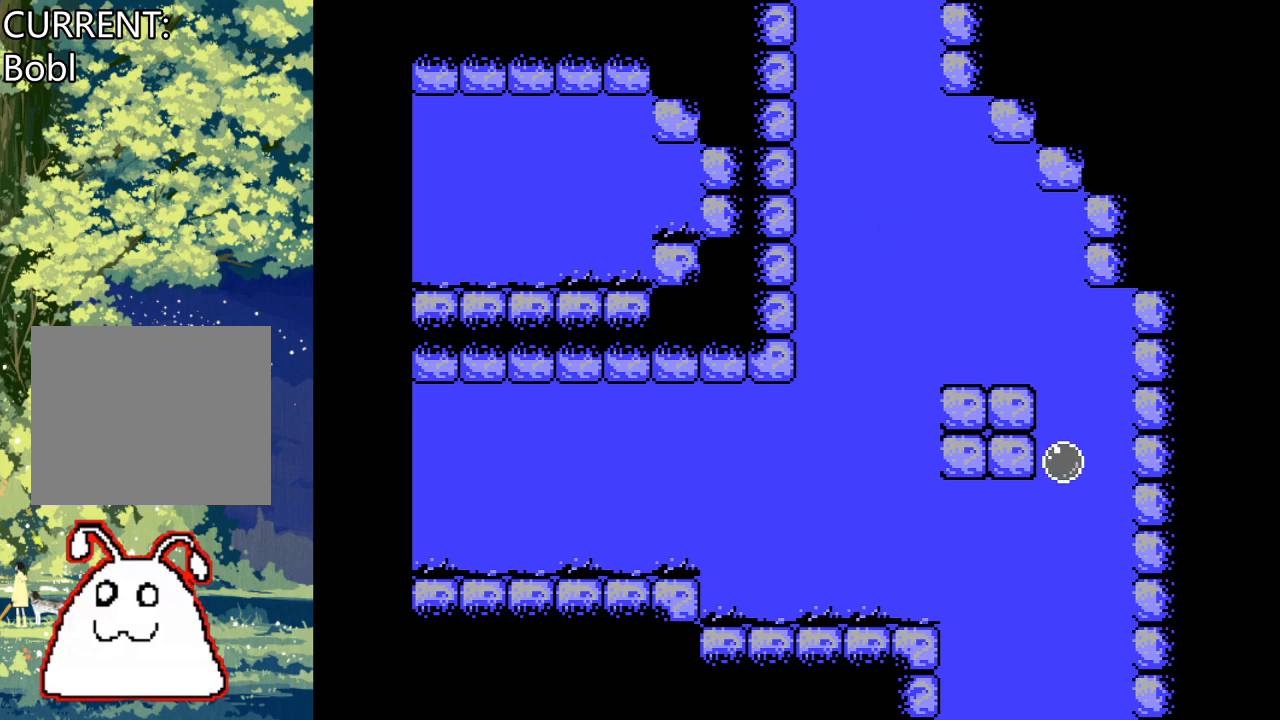
{"buttons": ["CROSS"], "events": []}
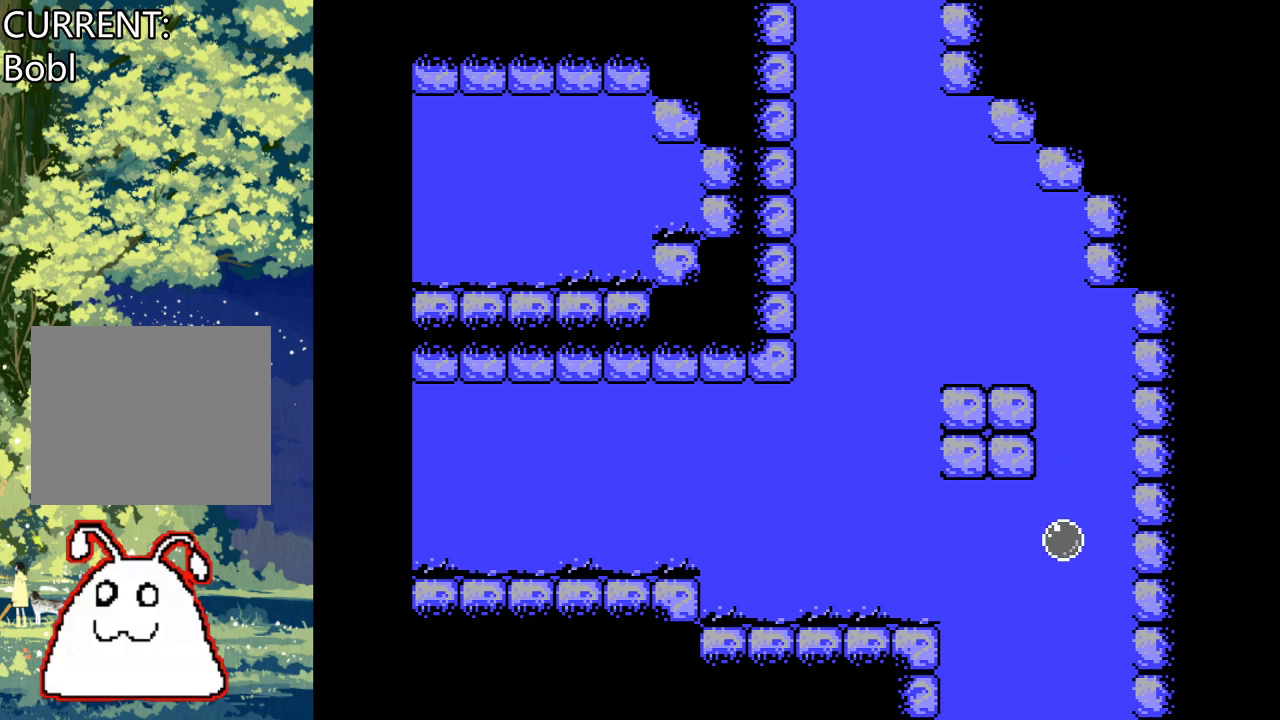
{"buttons": ["CROSS"], "events": []}
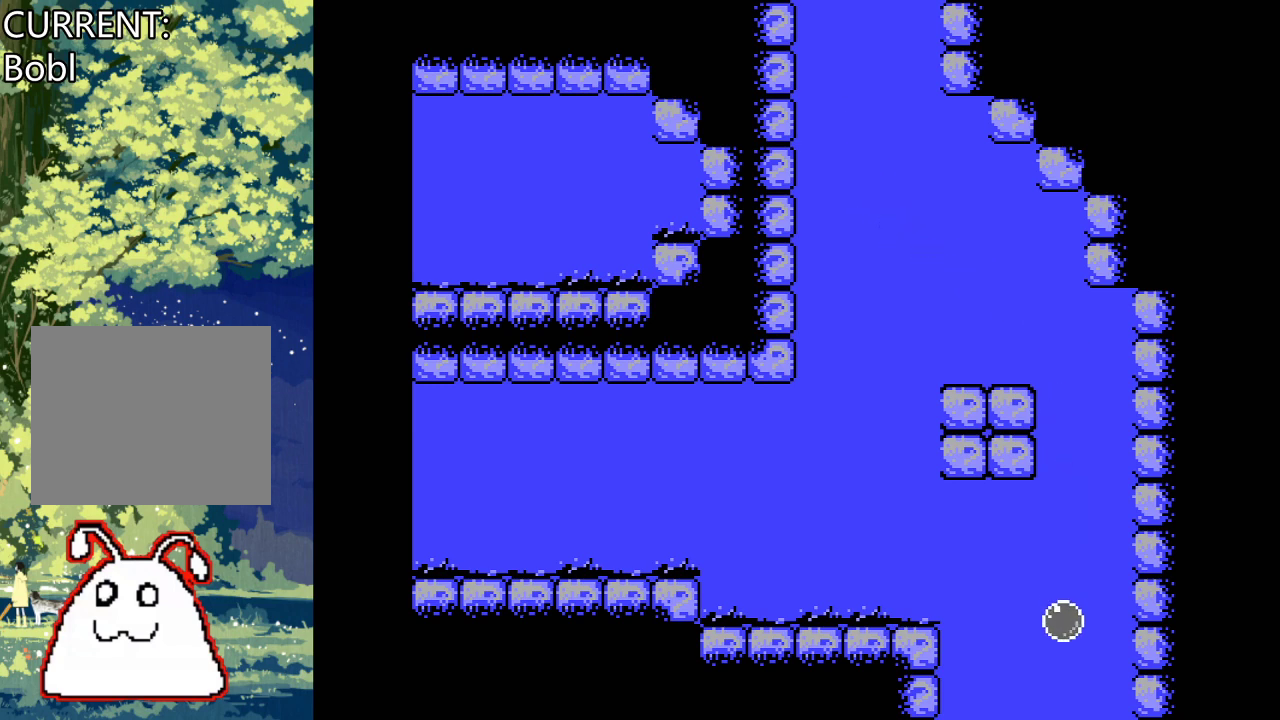
{"buttons": ["CROSS"], "events": []}
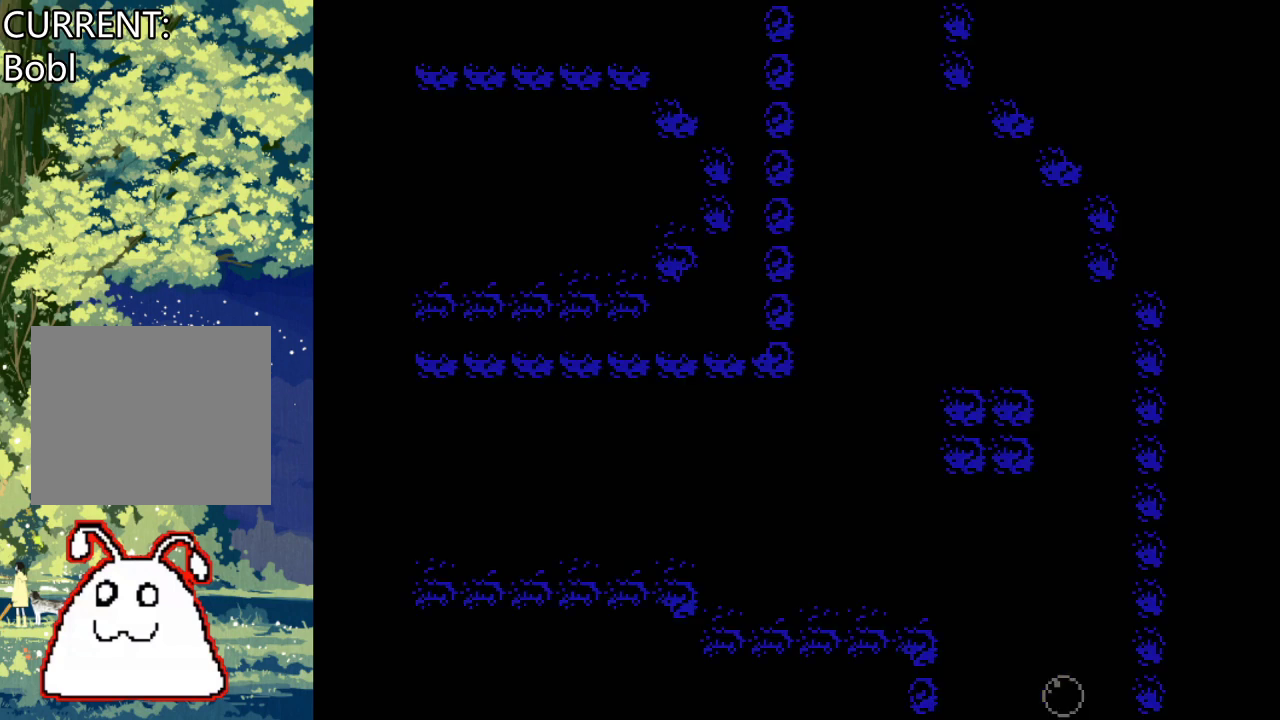
{"buttons": ["CROSS"], "events": []}
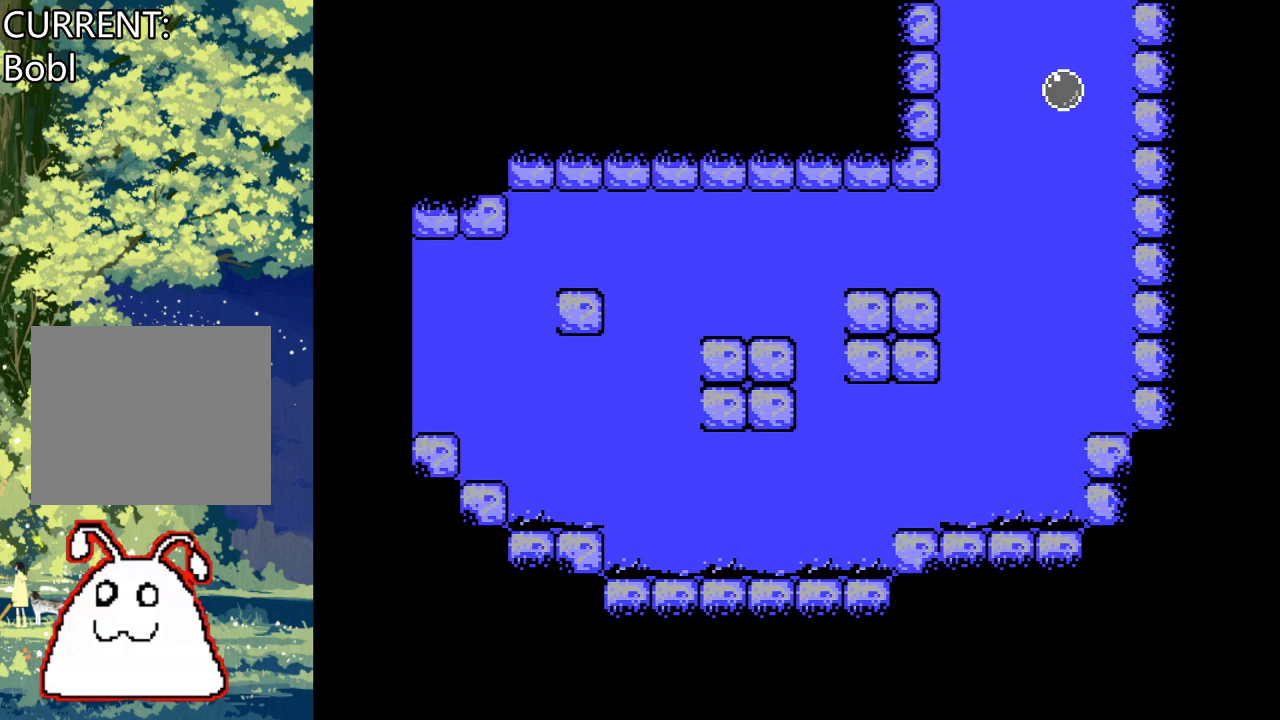
{"buttons": ["CROSS"], "events": []}
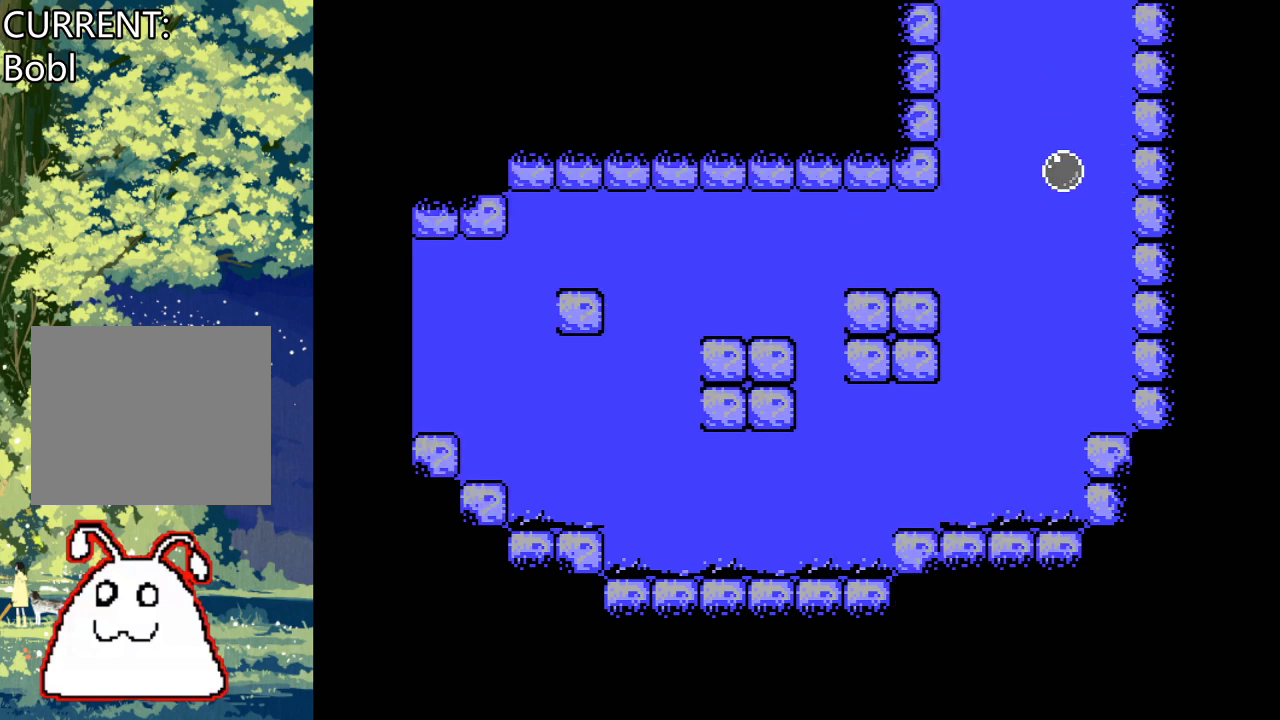
{"buttons": ["CROSS", "DPAD_LEFT"], "events": [[33, "DPAD_LEFT", "down"], [133, "DPAD_LEFT", "up"], [467, "DPAD_LEFT", "down"]]}
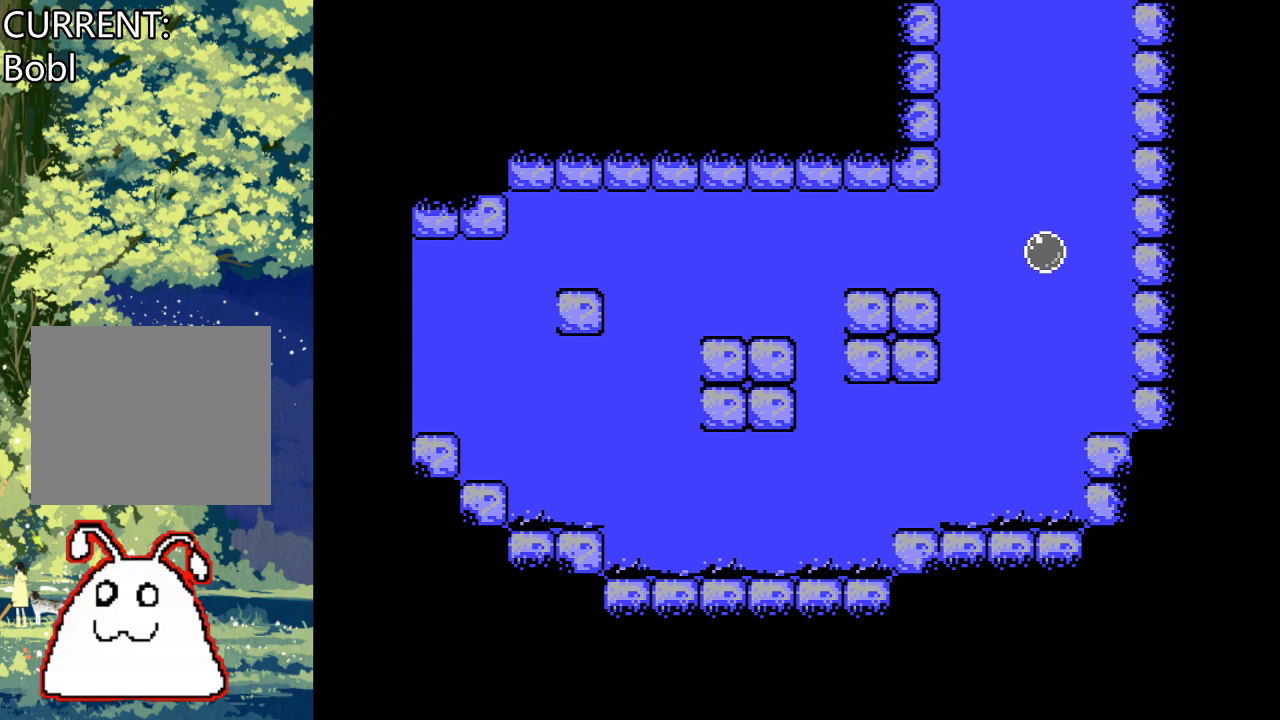
{"buttons": ["CROSS"], "events": [[100, "DPAD_LEFT", "up"], [367, "DPAD_LEFT", "down"], [467, "DPAD_LEFT", "up"]]}
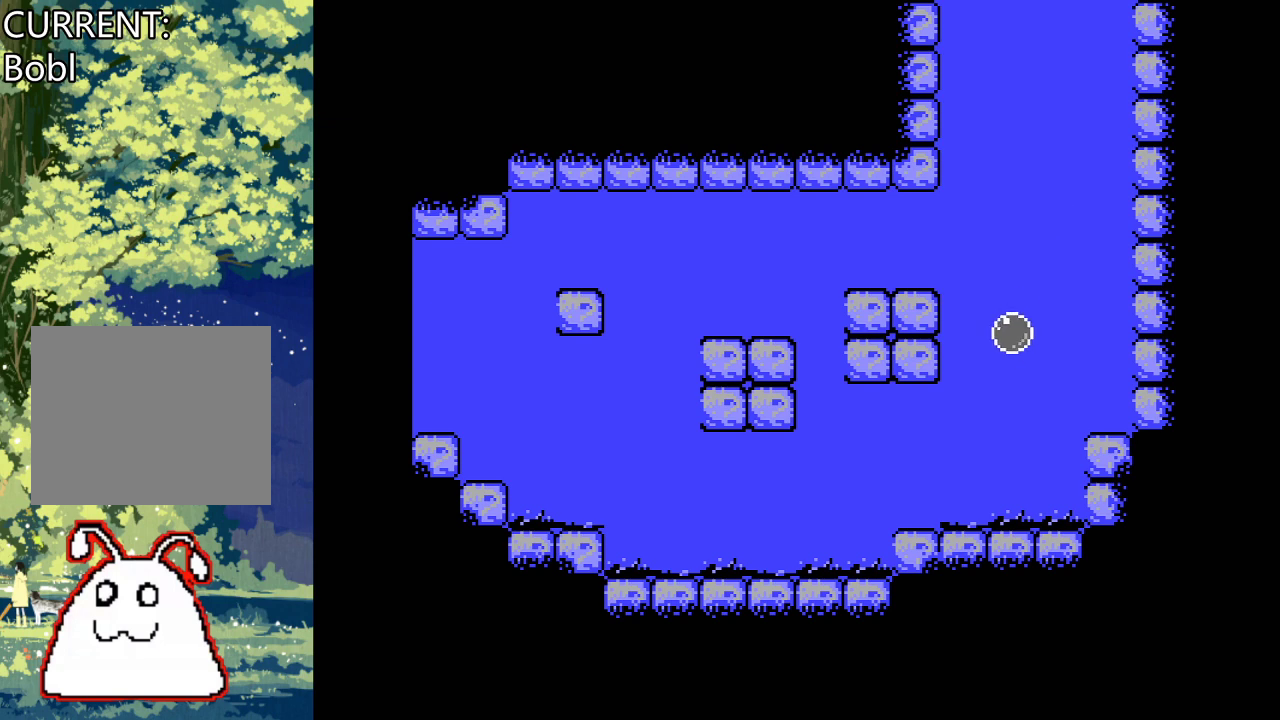
{"buttons": ["CROSS", "DPAD_LEFT"], "events": [[233, "DPAD_LEFT", "down"]]}
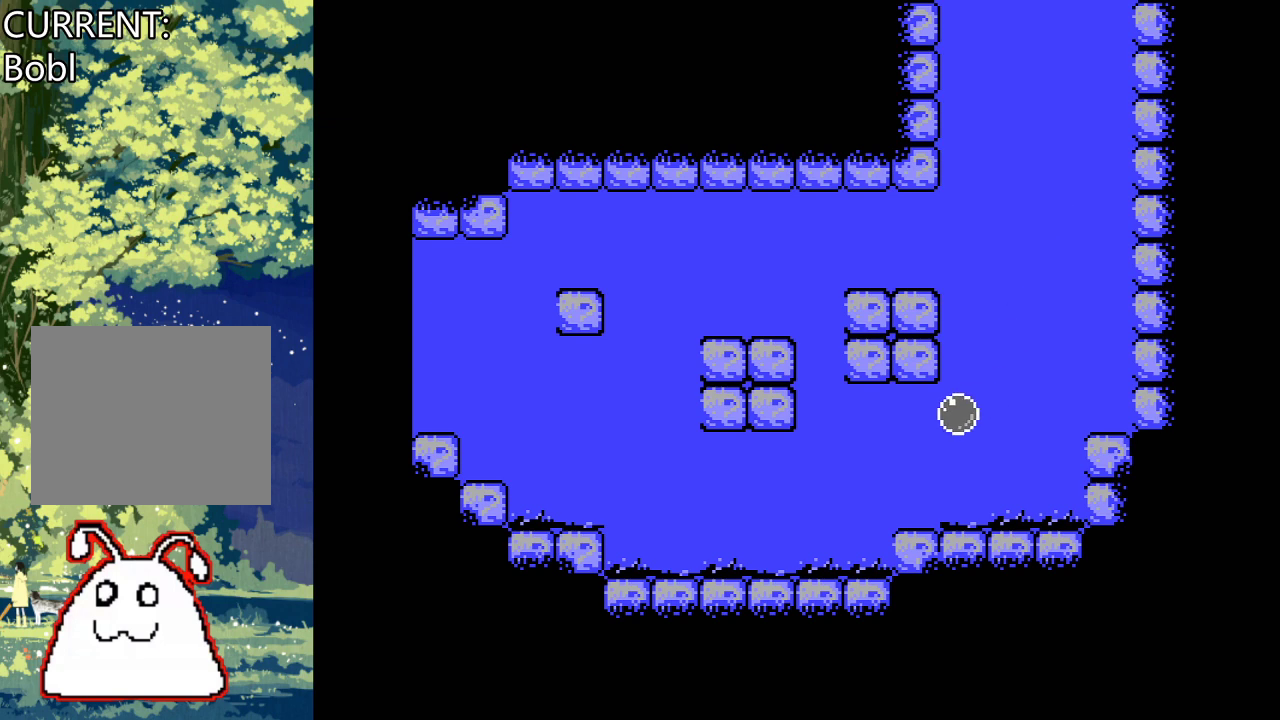
{"buttons": ["CROSS", "DPAD_LEFT"], "events": []}
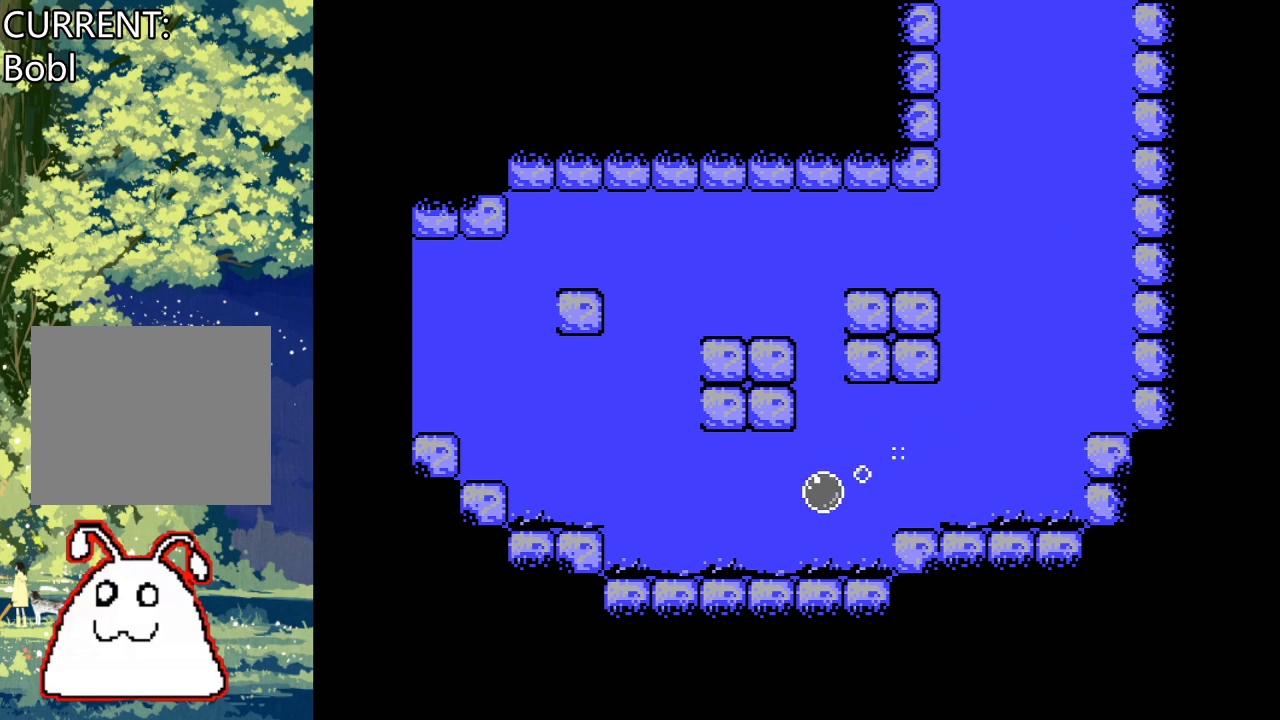
{"buttons": ["CROSS", "DPAD_LEFT"], "events": [[167, "CROSS", "up"], [200, "DPAD_LEFT", "up"], [367, "DPAD_LEFT", "down"], [400, "CROSS", "down"]]}
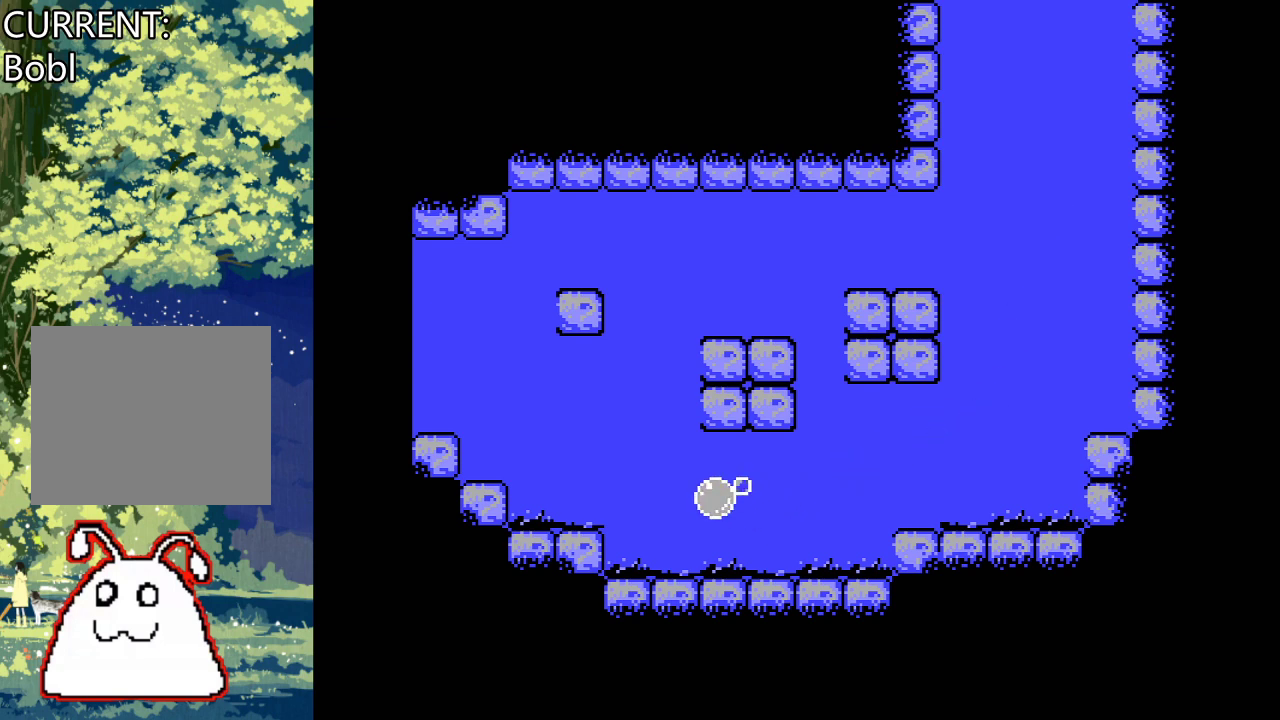
{"buttons": ["CROSS"], "events": [[67, "CROSS", "up"], [100, "DPAD_LEFT", "up"], [233, "CROSS", "down"], [267, "DPAD_LEFT", "down"], [333, "CROSS", "up"], [333, "DPAD_LEFT", "up"], [500, "CROSS", "down"]]}
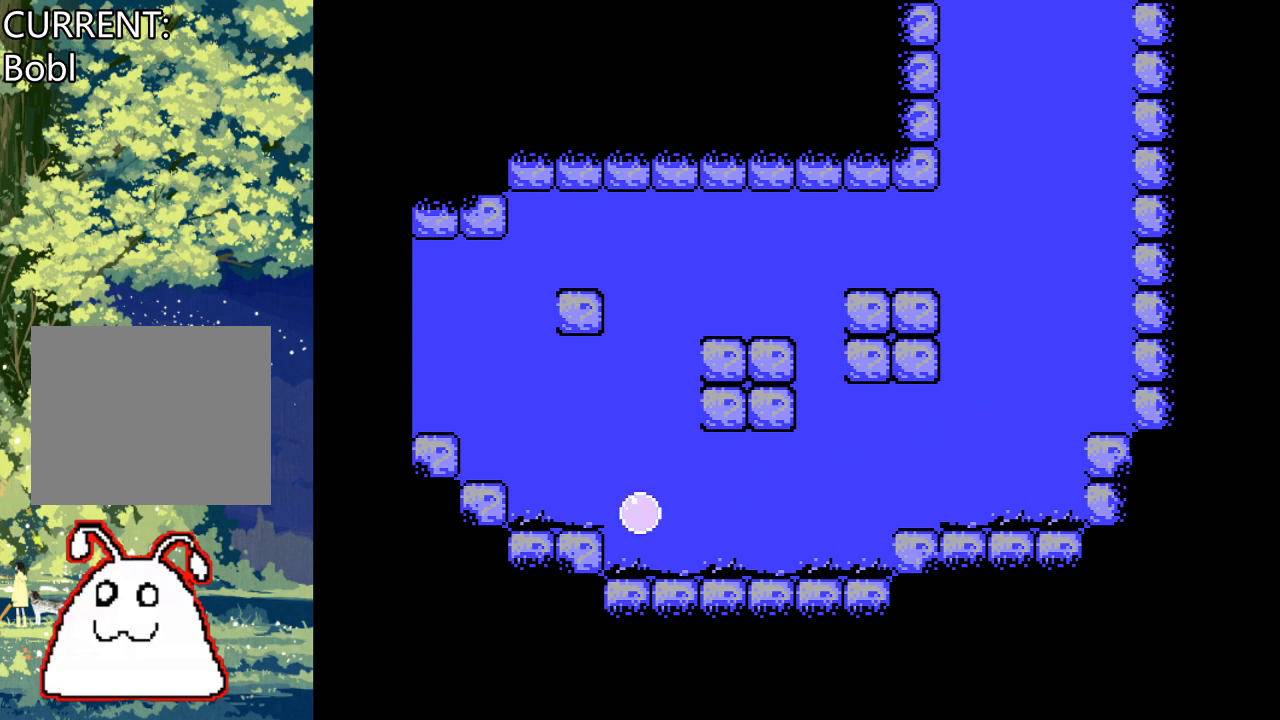
{"buttons": ["CROSS", "DPAD_LEFT"], "events": [[67, "CROSS", "up"], [167, "DPAD_LEFT", "down"], [233, "CROSS", "down"], [267, "CROSS", "up"], [267, "DPAD_LEFT", "up"], [467, "CROSS", "down"], [467, "DPAD_LEFT", "down"]]}
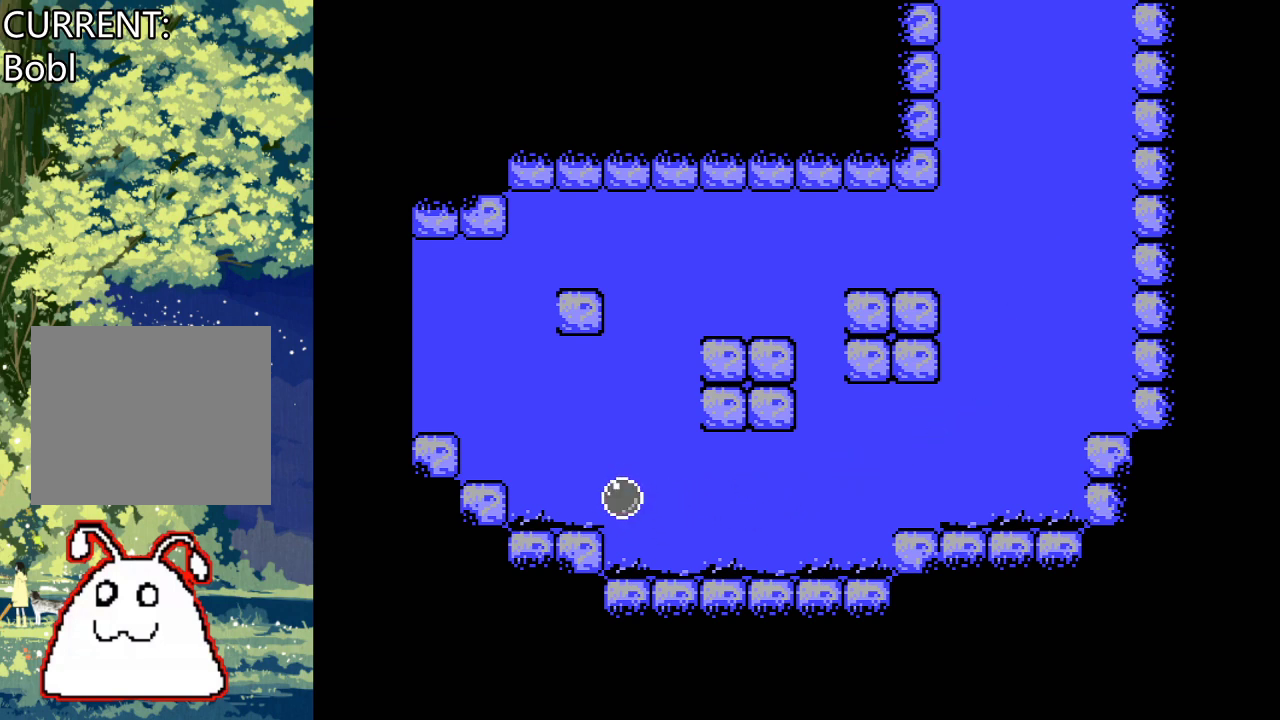
{"buttons": ["CROSS", "DPAD_LEFT"], "events": [[33, "CROSS", "up"], [67, "DPAD_LEFT", "up"], [233, "DPAD_LEFT", "down"], [267, "DPAD_LEFT", "up"], [400, "CROSS", "down"], [400, "DPAD_LEFT", "down"]]}
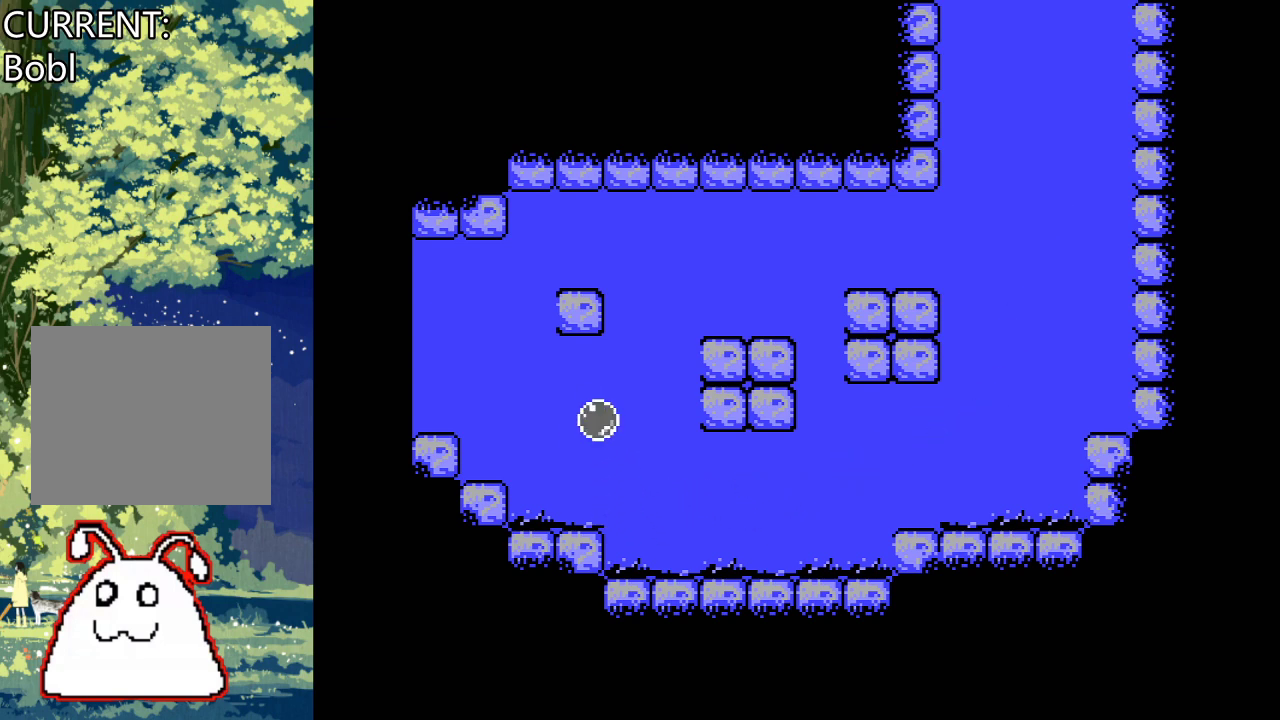
{"buttons": ["CROSS", "DPAD_LEFT"], "events": [[167, "DPAD_LEFT", "up"], [200, "CROSS", "up"], [433, "CROSS", "down"], [433, "DPAD_LEFT", "down"]]}
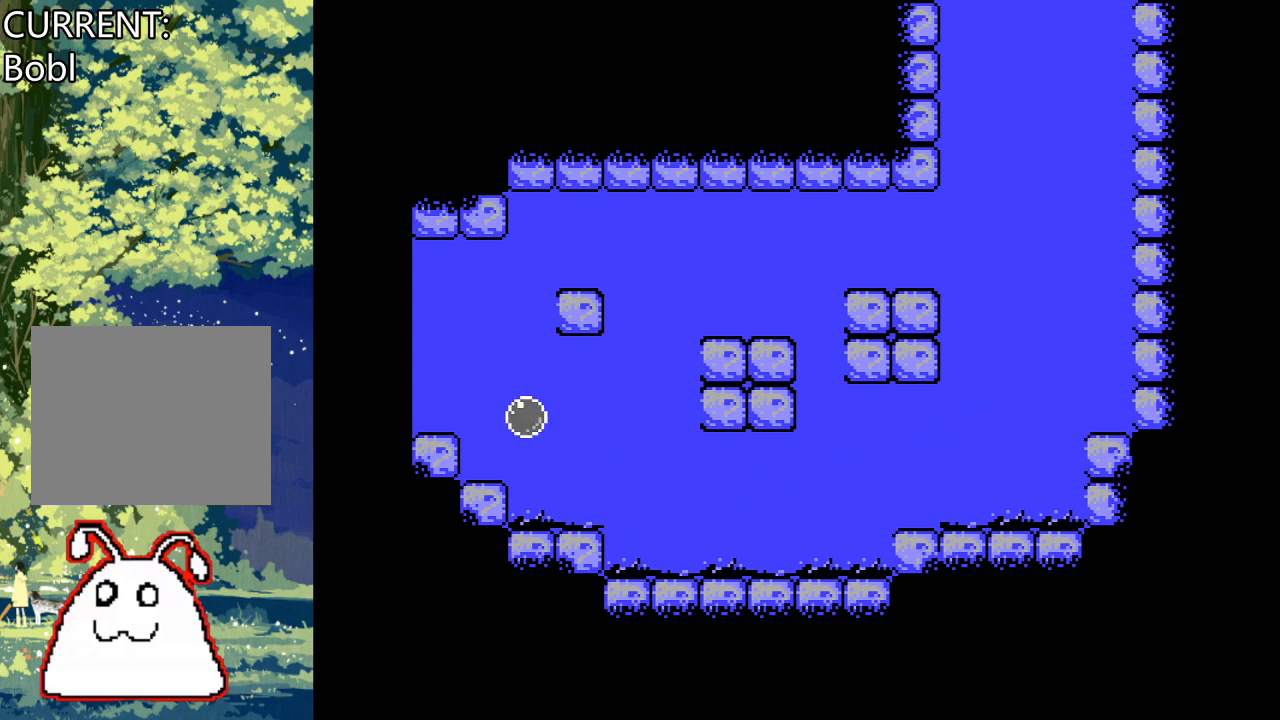
{"buttons": [], "events": [[67, "CROSS", "up"], [133, "DPAD_LEFT", "up"], [200, "CROSS", "down"], [300, "CROSS", "up"], [400, "DPAD_LEFT", "down"], [500, "DPAD_LEFT", "up"]]}